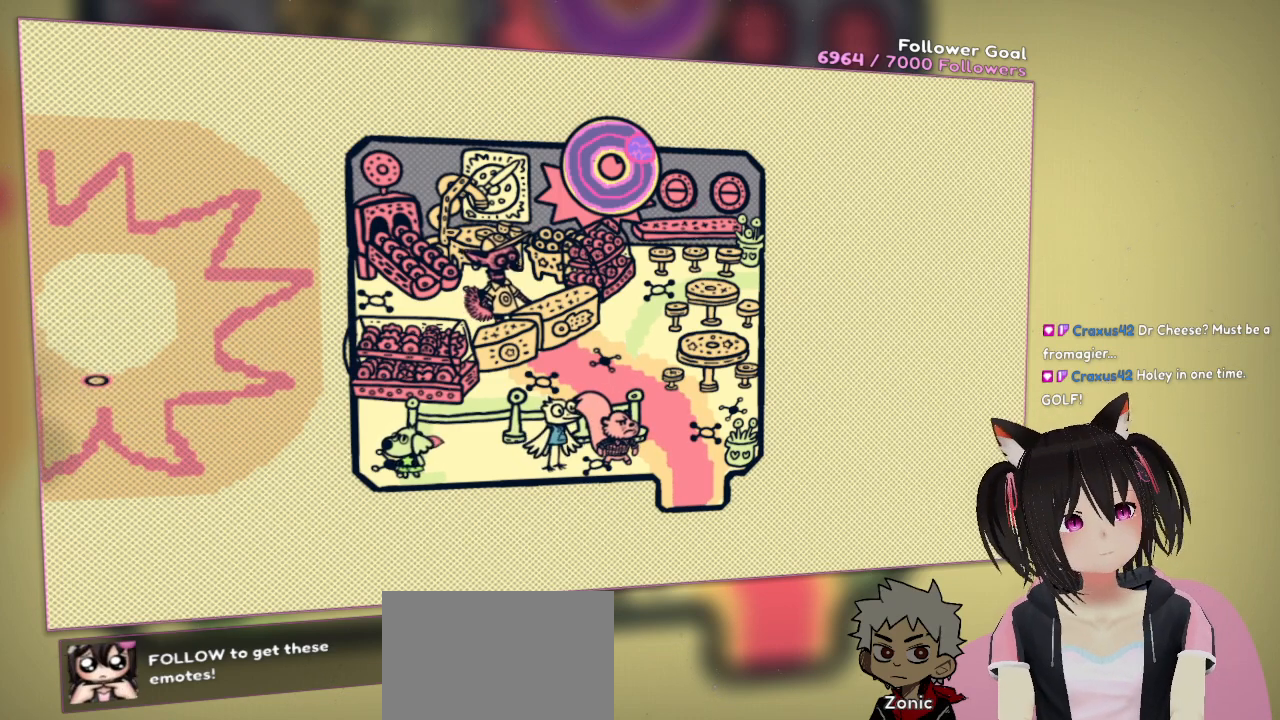
Gameplay with a controller (Nintendo layout); each line is a JSON object with the inputs held at the frame after it. "events" lists button and stick changes between this image and that frame as [ms after this image, input, new state], when the widget could be followed in between. Not read: L1 L2 R1.
{"buttons": [], "left_stick": "center", "right_stick": "center", "events": [[100, "right_stick", "left"], [367, "right_stick", "center"]]}
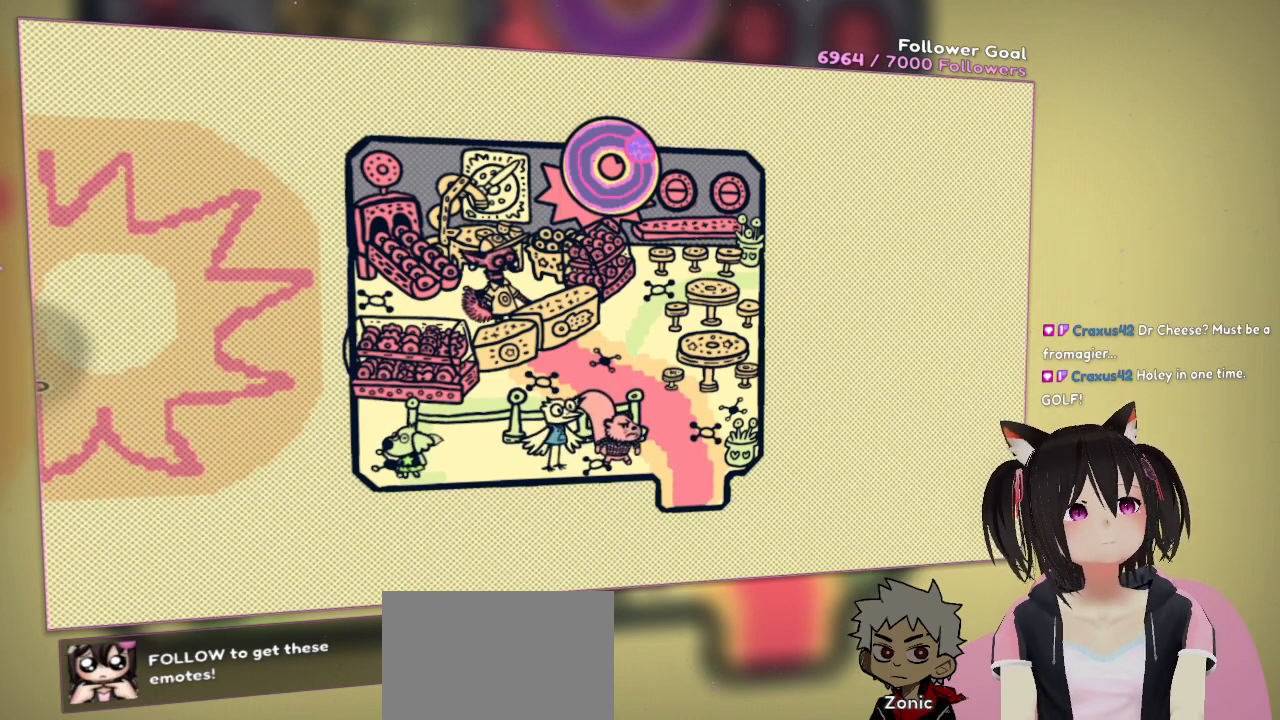
{"buttons": [], "left_stick": "center", "right_stick": "center", "events": []}
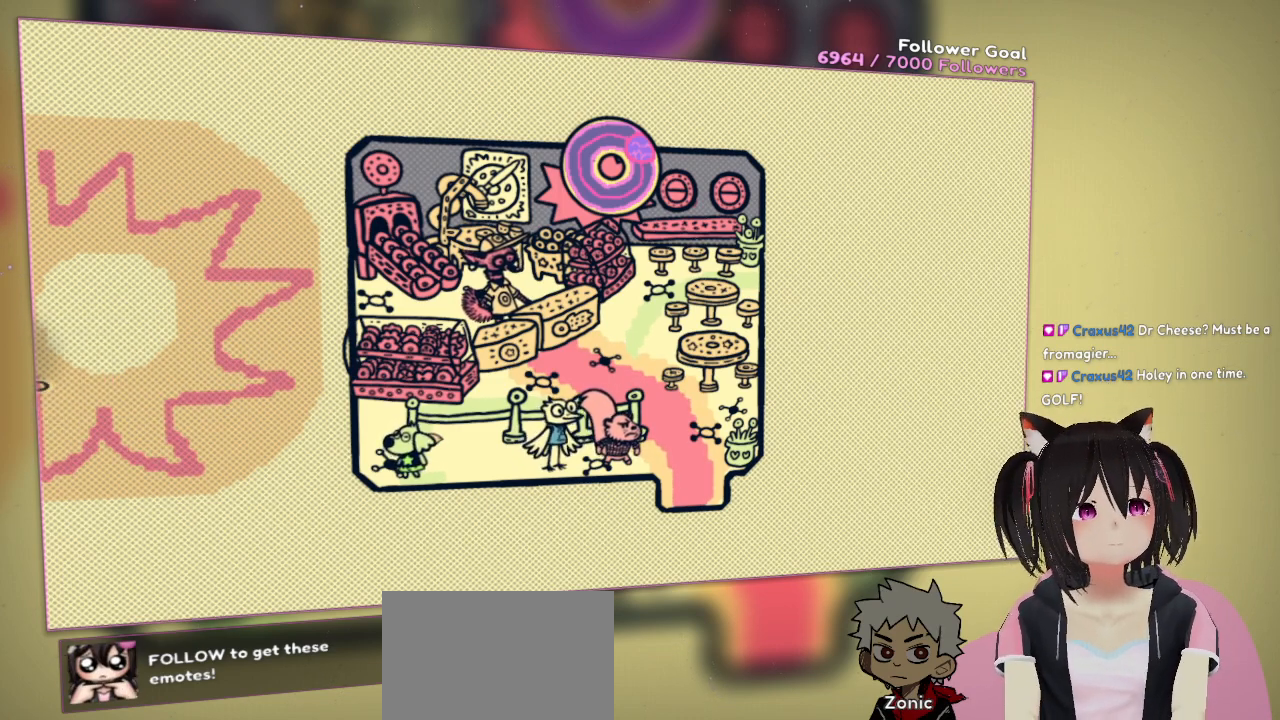
{"buttons": ["R2"], "left_stick": "center", "right_stick": "down", "events": [[250, "R2", "down"], [333, "right_stick", "down"]]}
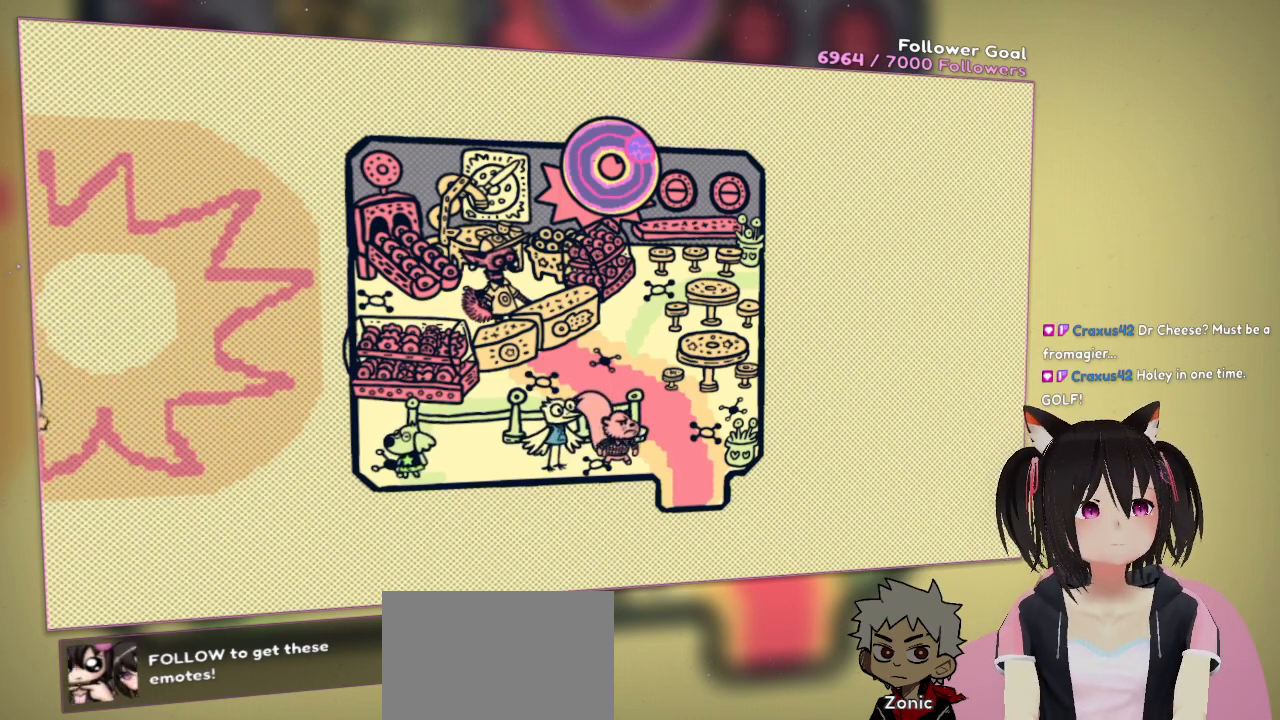
{"buttons": [], "left_stick": "center", "right_stick": "up-right", "events": [[200, "right_stick", "down-left"], [300, "right_stick", "center"], [367, "R2", "up"], [467, "right_stick", "up-right"]]}
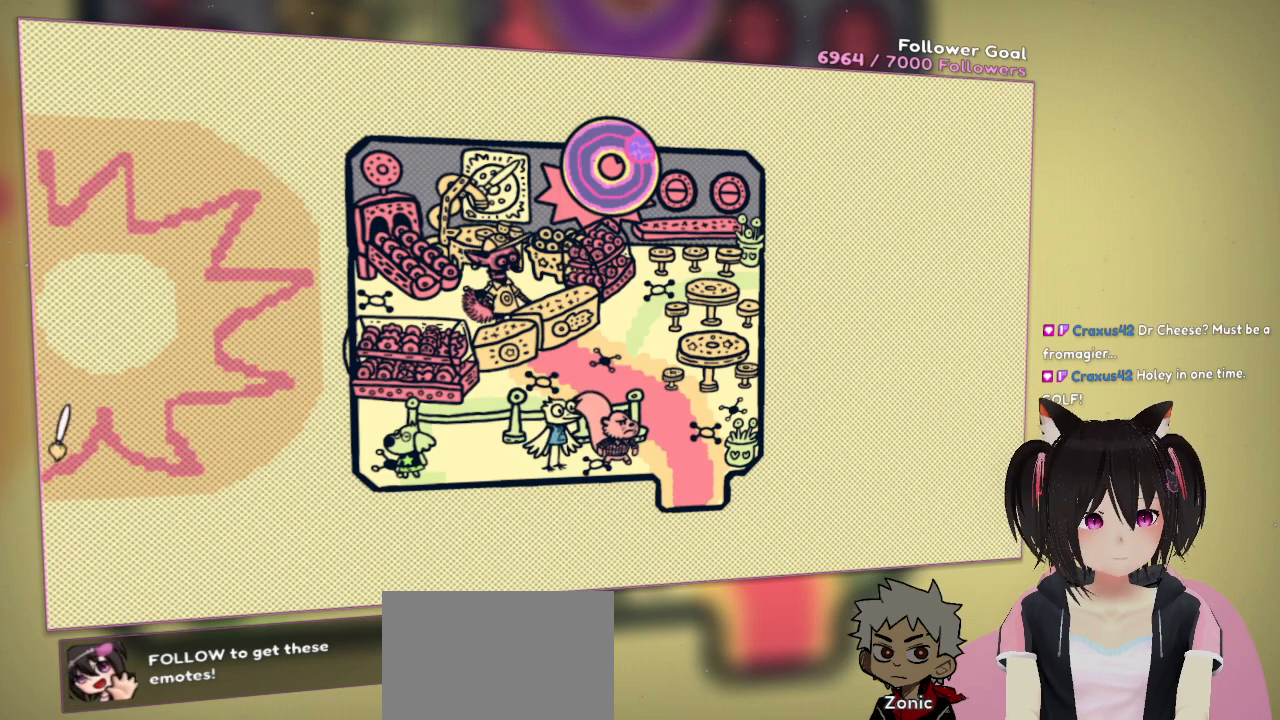
{"buttons": [], "left_stick": "center", "right_stick": "center", "events": [[267, "right_stick", "center"]]}
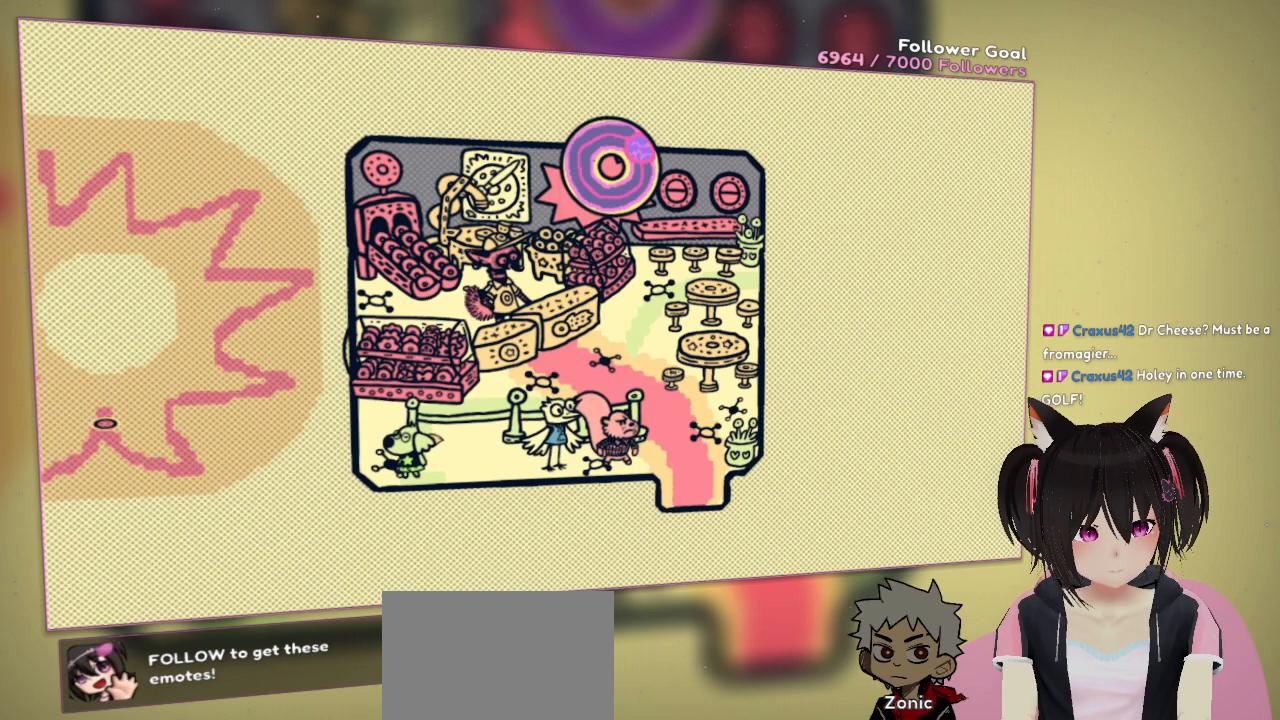
{"buttons": [], "left_stick": "center", "right_stick": "center", "events": []}
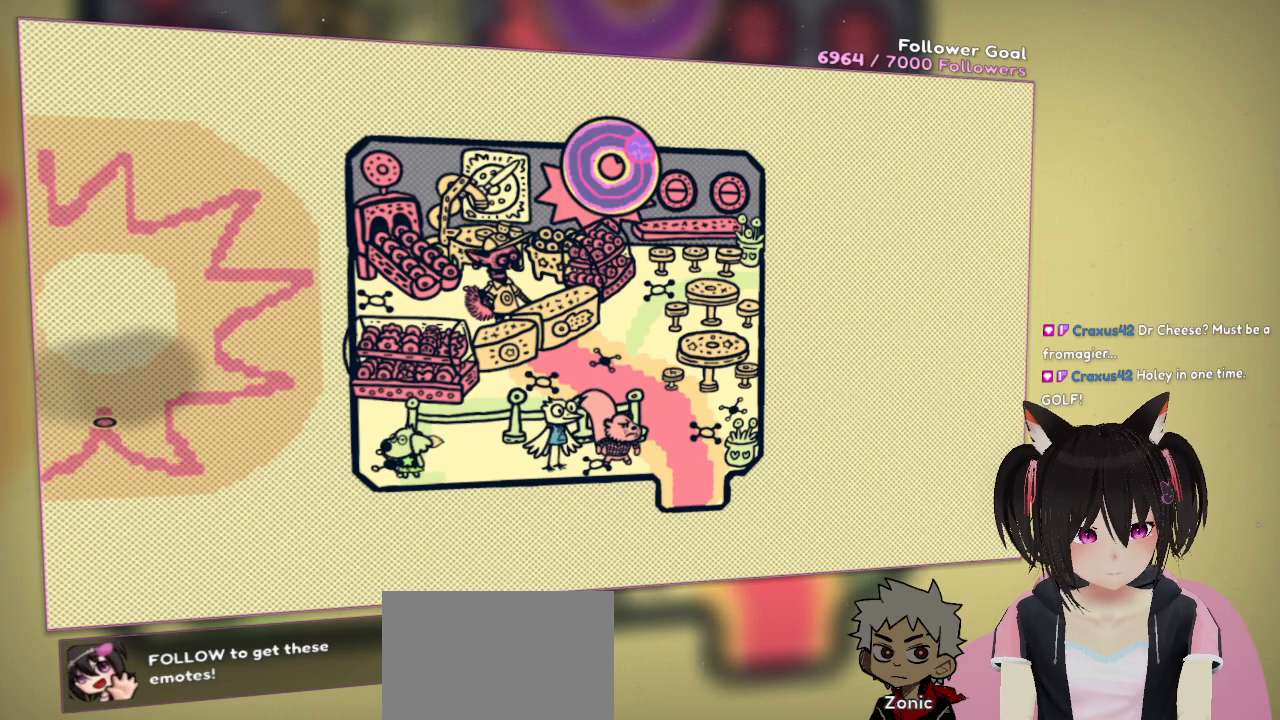
{"buttons": [], "left_stick": "center", "right_stick": "center", "events": []}
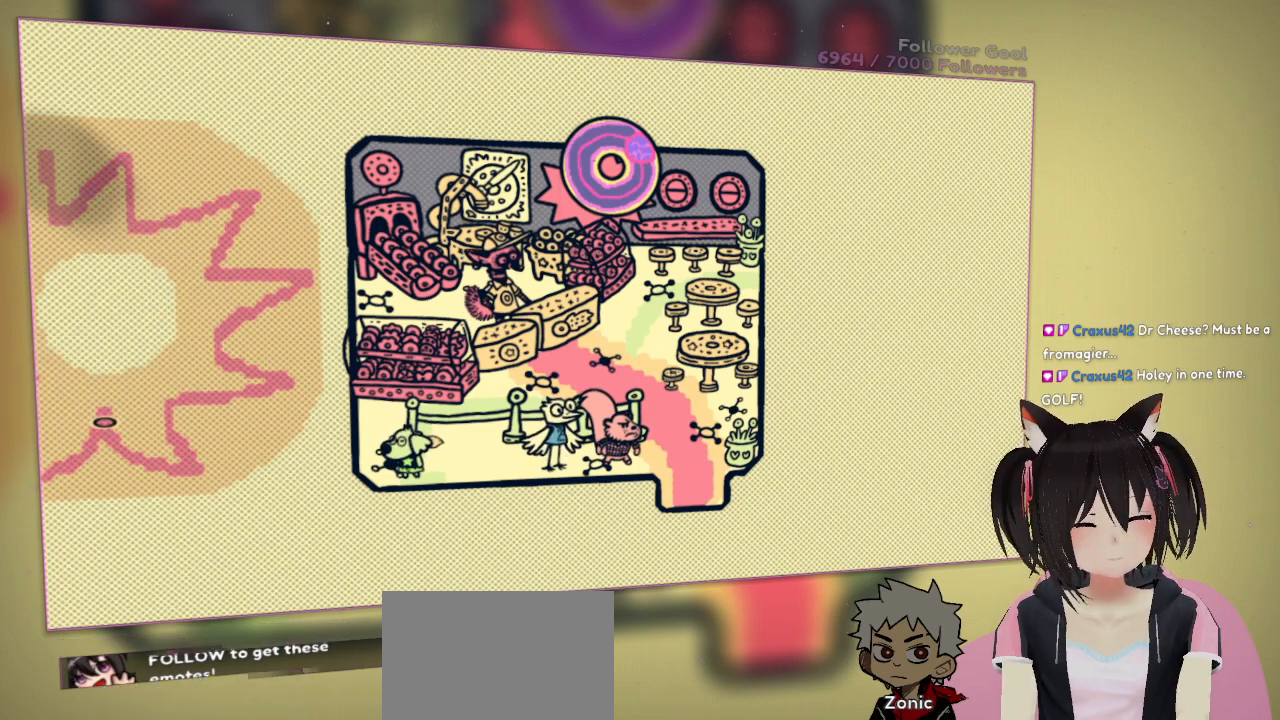
{"buttons": [], "left_stick": "center", "right_stick": "up", "events": [[117, "right_stick", "up"]]}
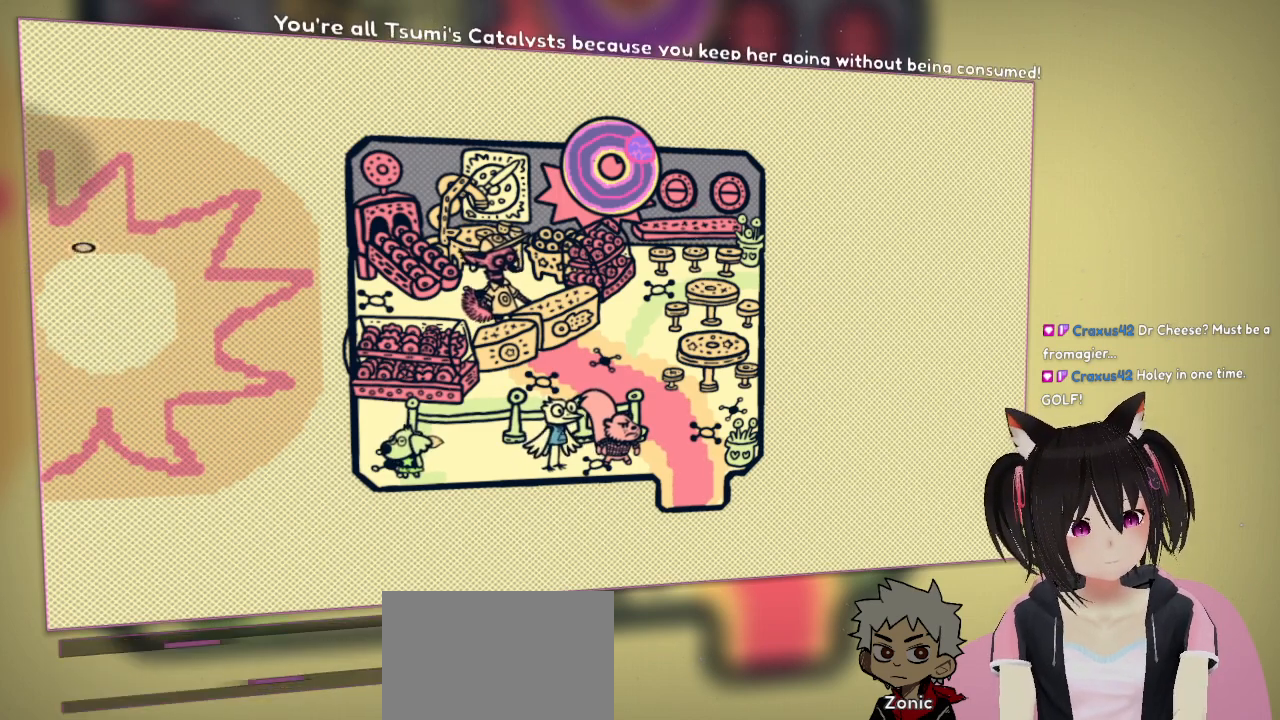
{"buttons": [], "left_stick": "center", "right_stick": "center", "events": [[267, "right_stick", "center"]]}
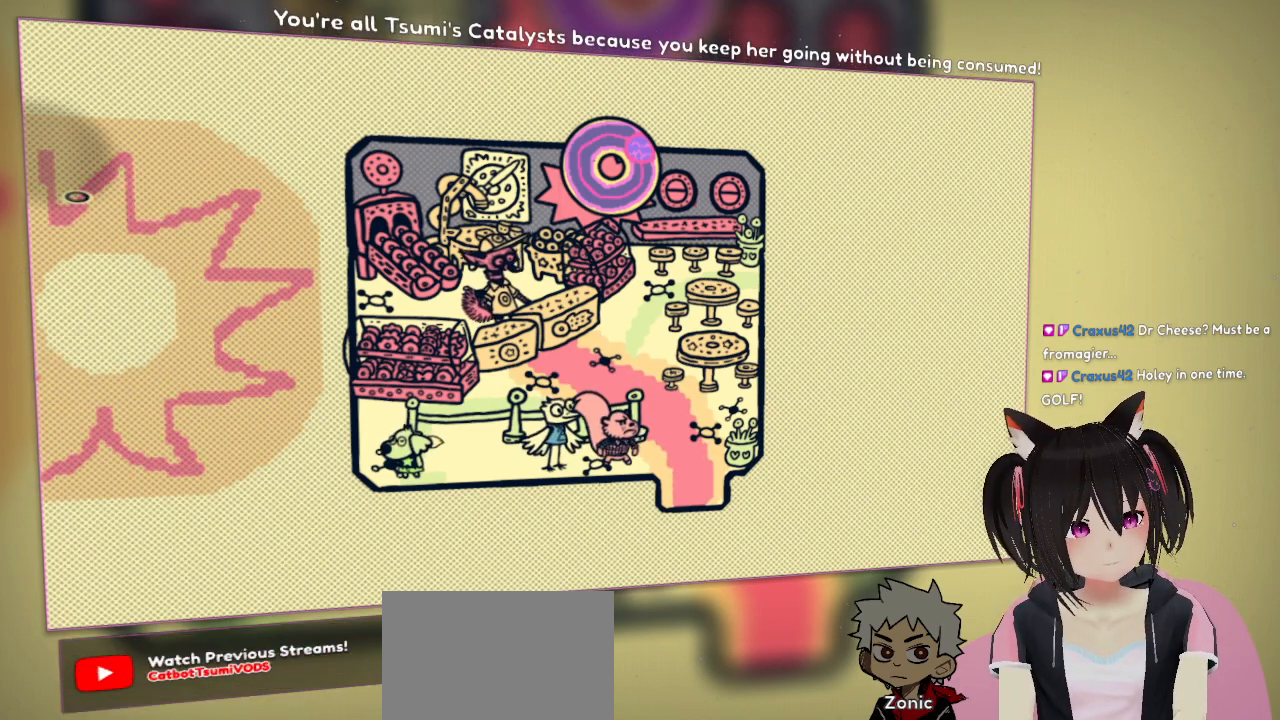
{"buttons": [], "left_stick": "center", "right_stick": "center", "events": [[217, "right_stick", "up-left"], [450, "right_stick", "center"]]}
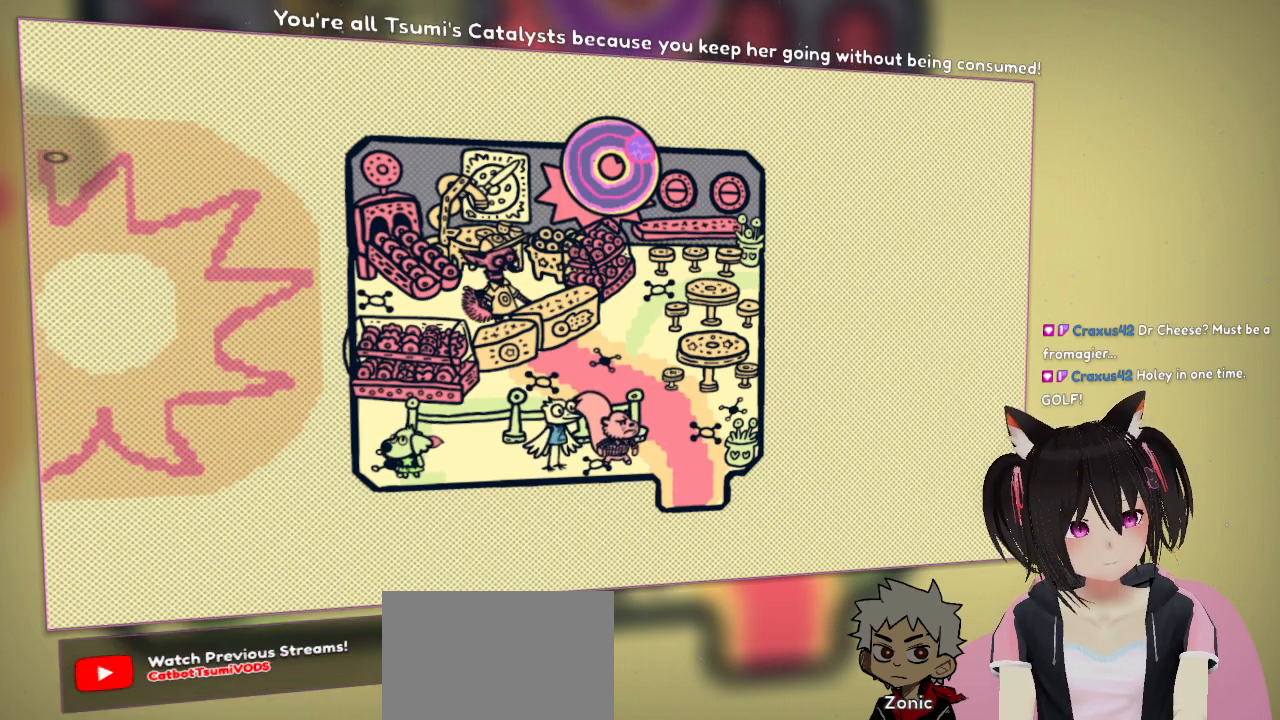
{"buttons": ["R2"], "left_stick": "center", "right_stick": "down-left", "events": [[217, "R2", "down"], [217, "right_stick", "down-left"]]}
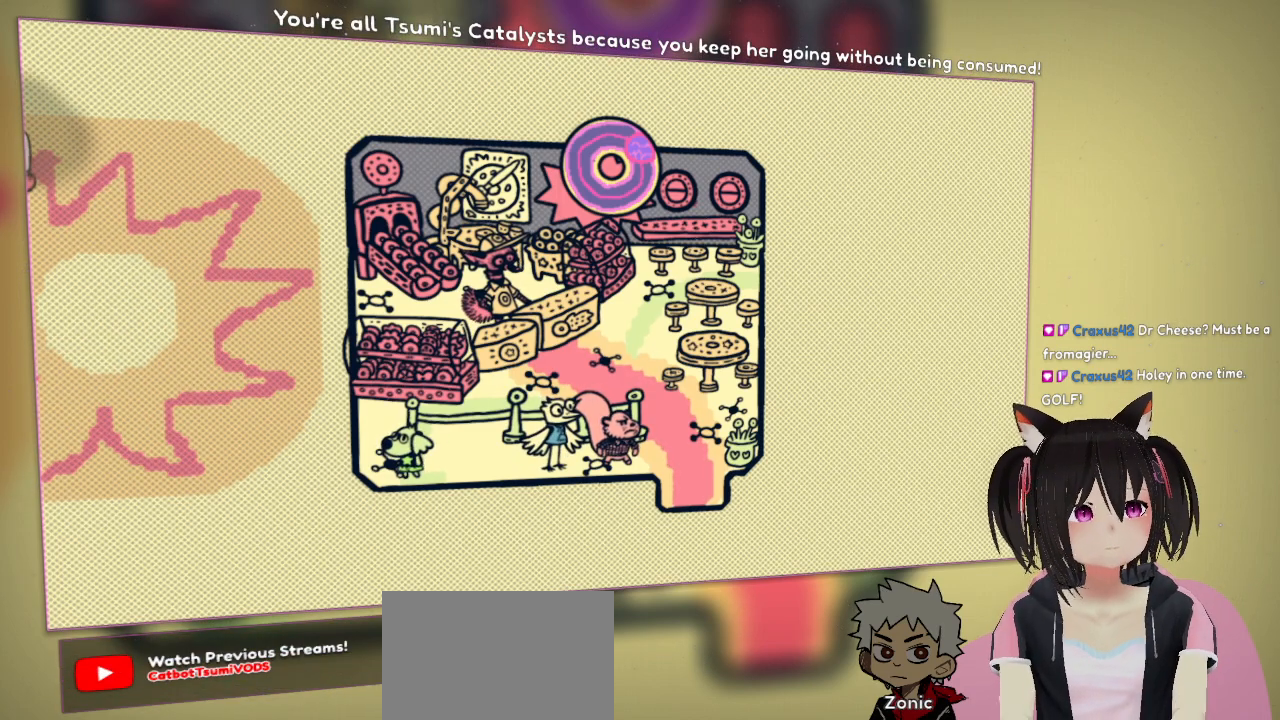
{"buttons": [], "left_stick": "center", "right_stick": "down-right", "events": [[17, "R2", "up"], [50, "right_stick", "center"], [267, "right_stick", "down-right"]]}
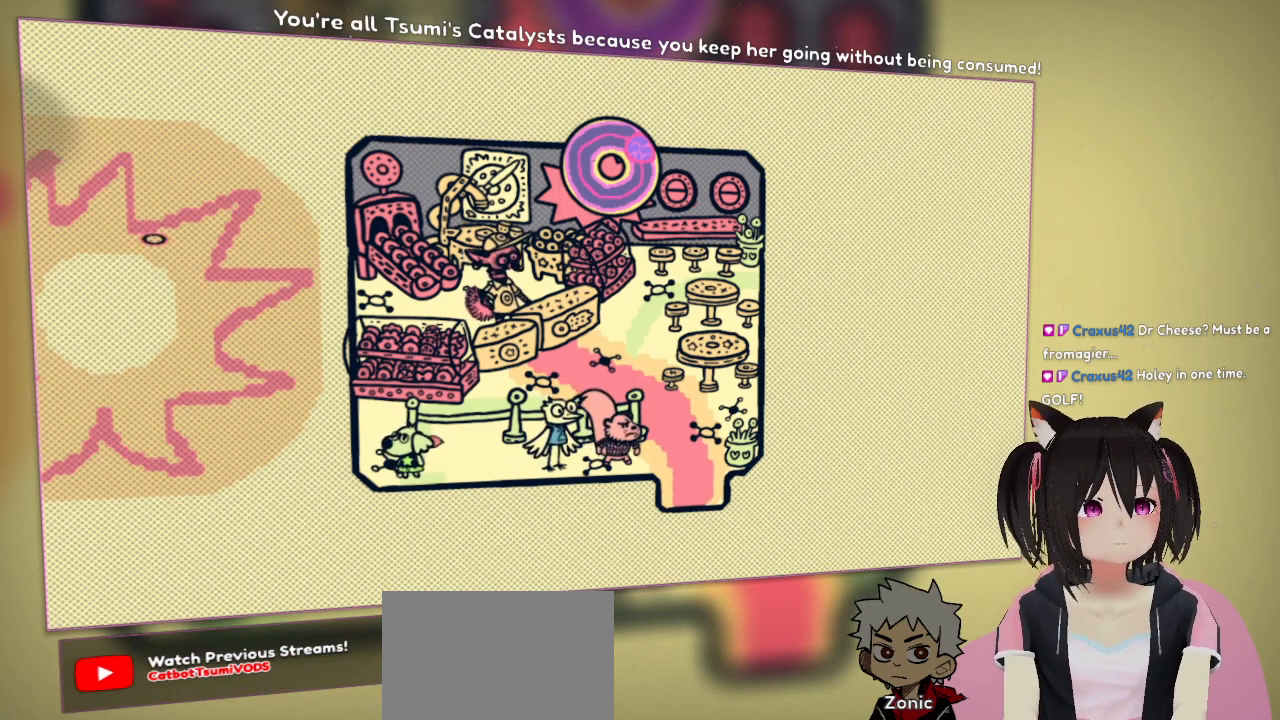
{"buttons": [], "left_stick": "center", "right_stick": "center", "events": [[133, "right_stick", "center"]]}
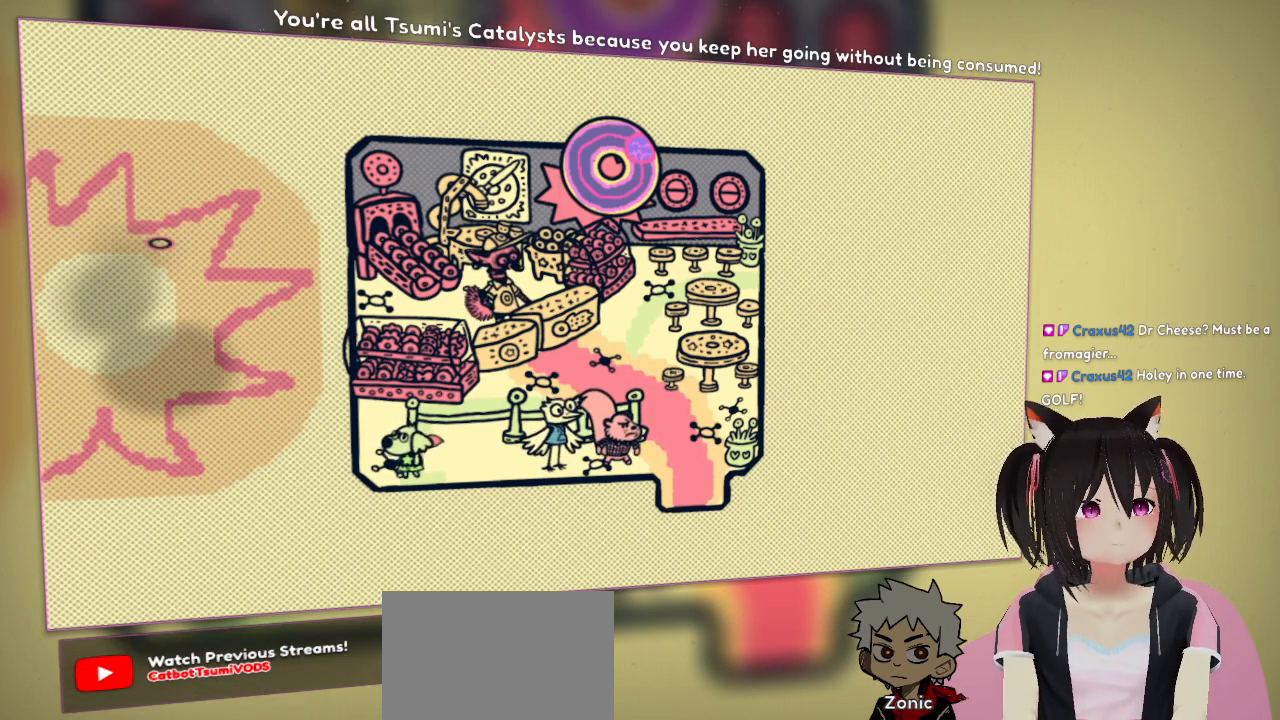
{"buttons": [], "left_stick": "center", "right_stick": "center", "events": []}
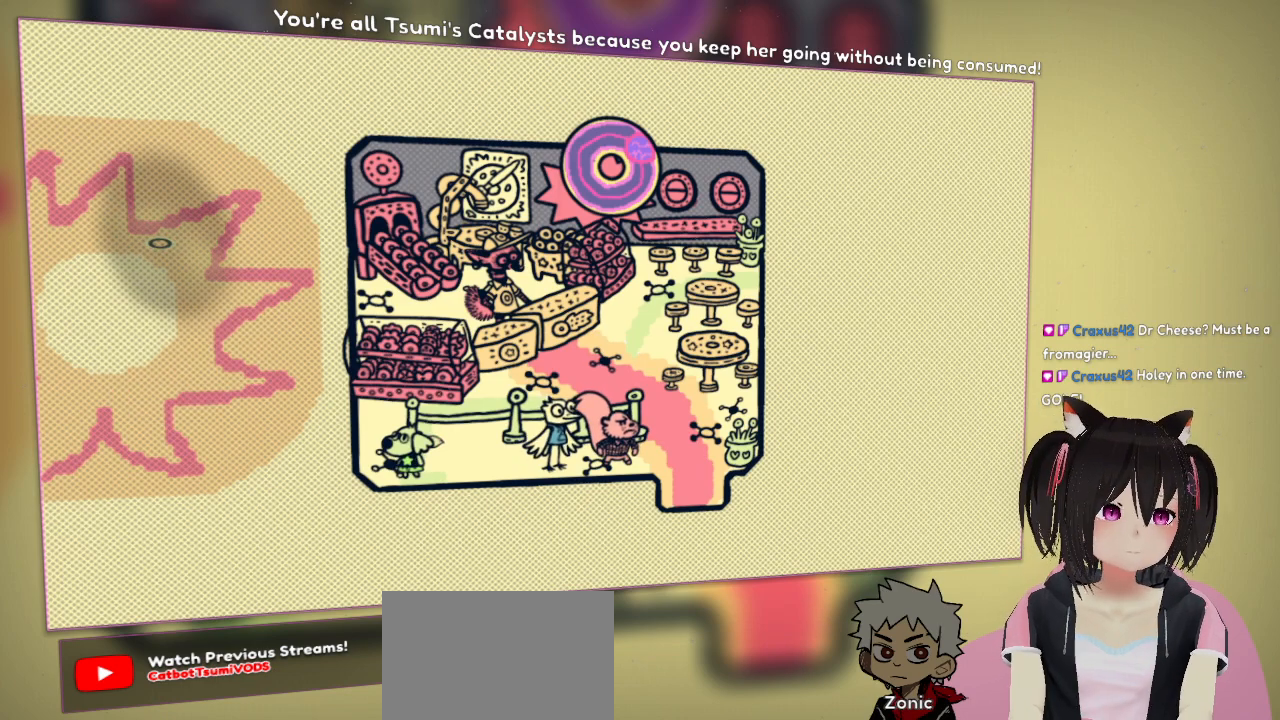
{"buttons": [], "left_stick": "center", "right_stick": "up-left", "events": [[433, "right_stick", "up-left"]]}
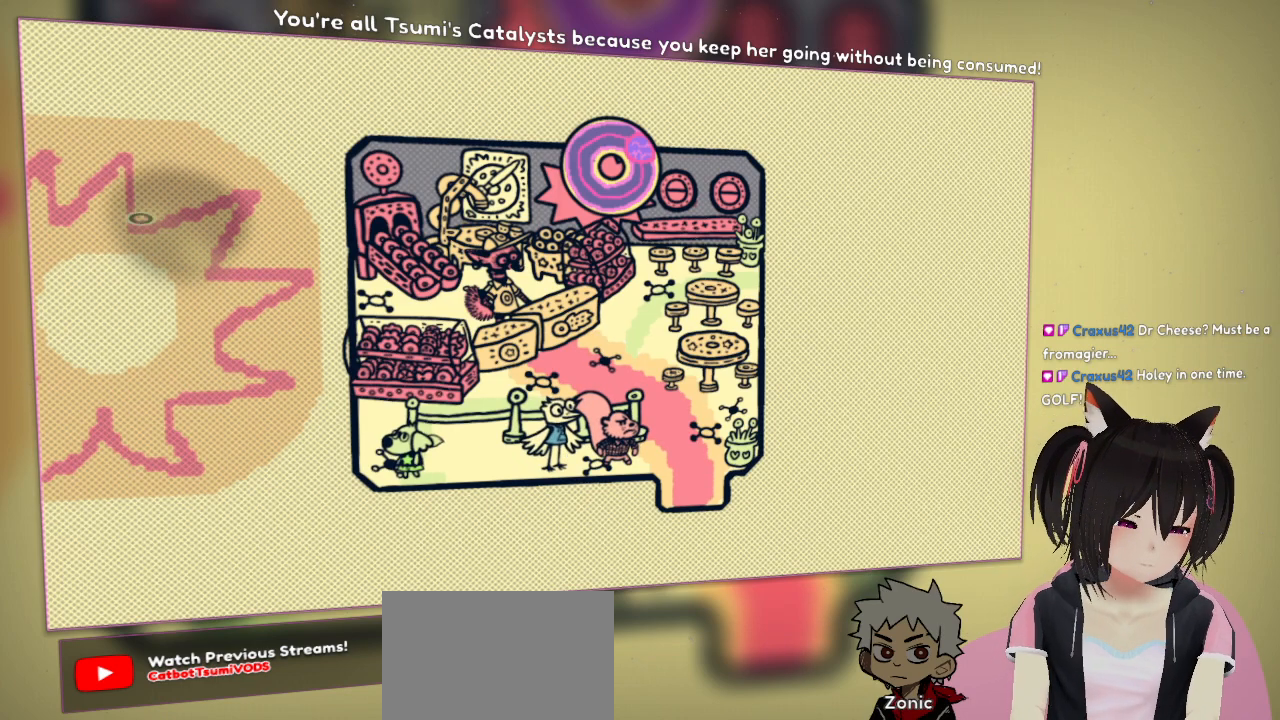
{"buttons": [], "left_stick": "center", "right_stick": "center", "events": [[200, "right_stick", "left"], [433, "right_stick", "center"]]}
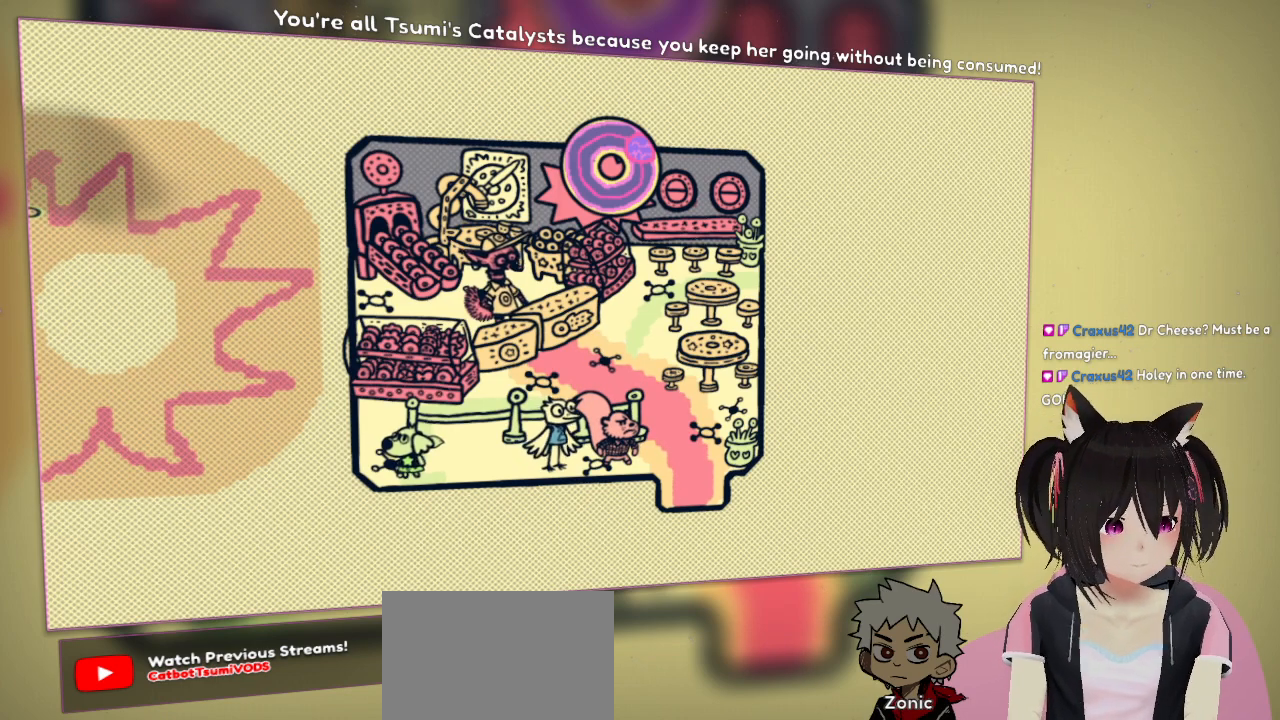
{"buttons": ["R2"], "left_stick": "center", "right_stick": "up-right", "events": [[183, "R2", "down"], [283, "right_stick", "up-right"]]}
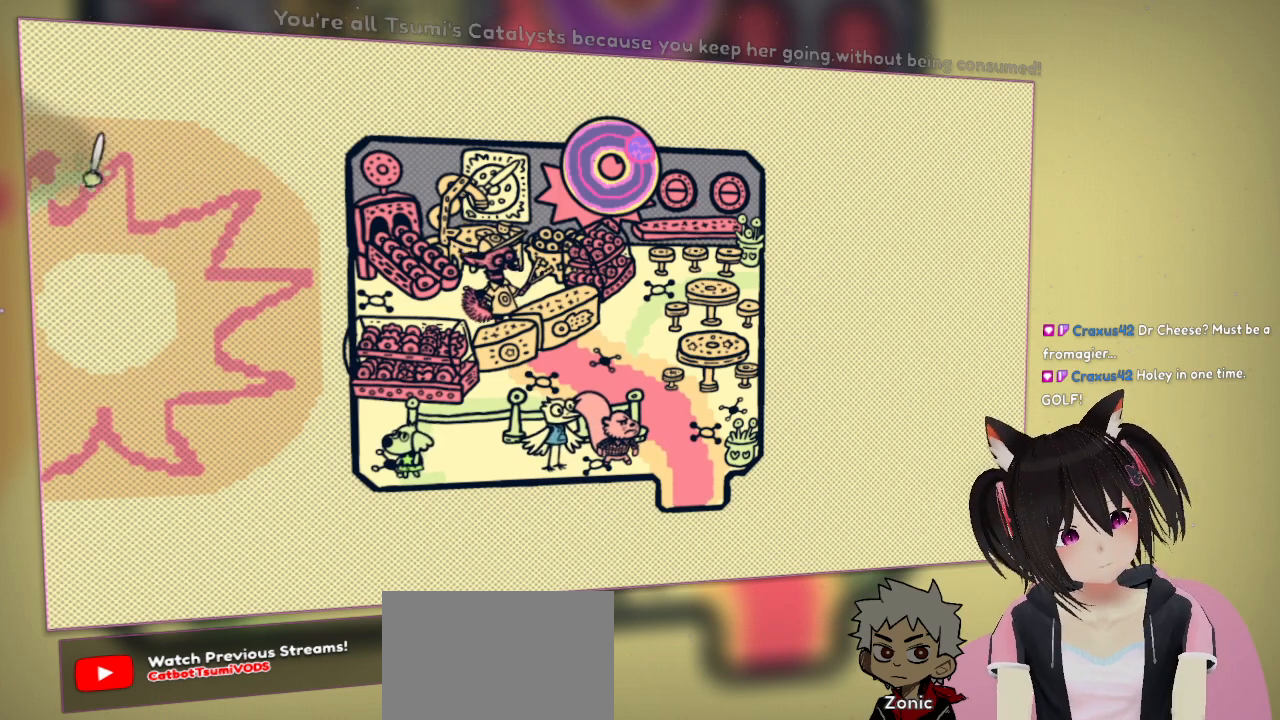
{"buttons": ["R2"], "left_stick": "center", "right_stick": "up-right", "events": [[50, "right_stick", "down-right"], [317, "right_stick", "up-right"]]}
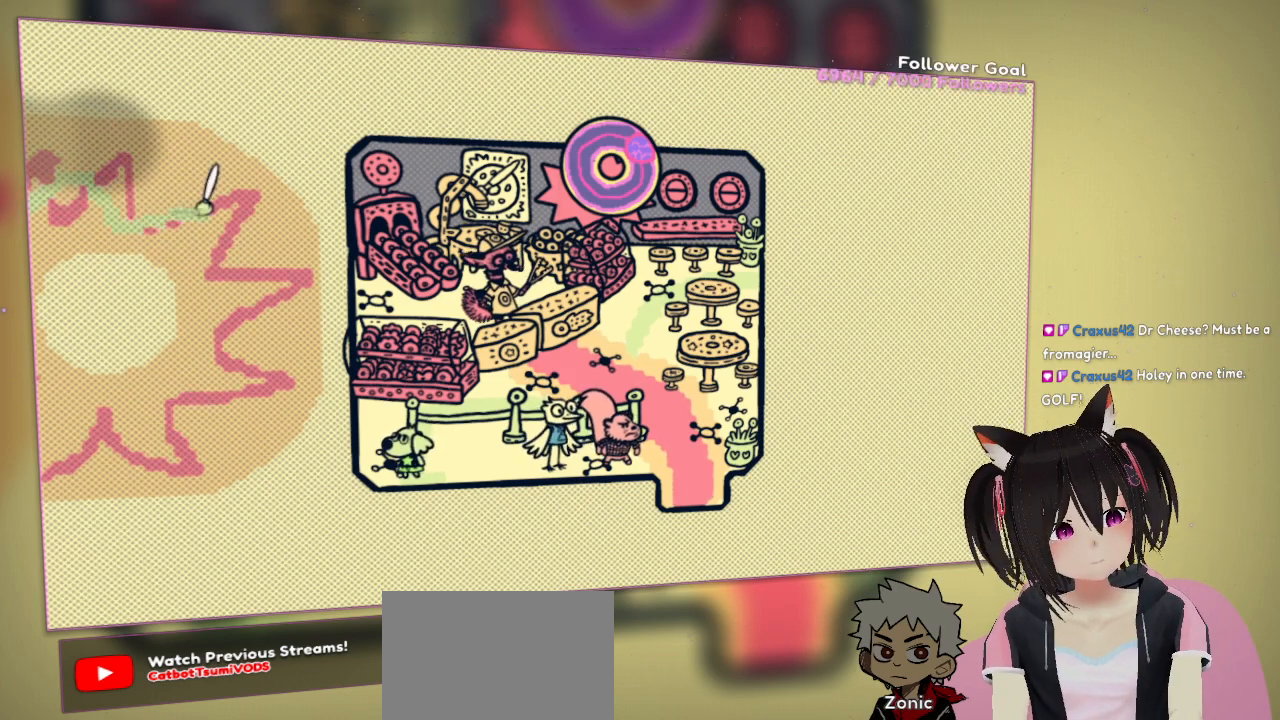
{"buttons": ["R2"], "left_stick": "center", "right_stick": "right", "events": [[83, "right_stick", "down-right"], [333, "right_stick", "right"]]}
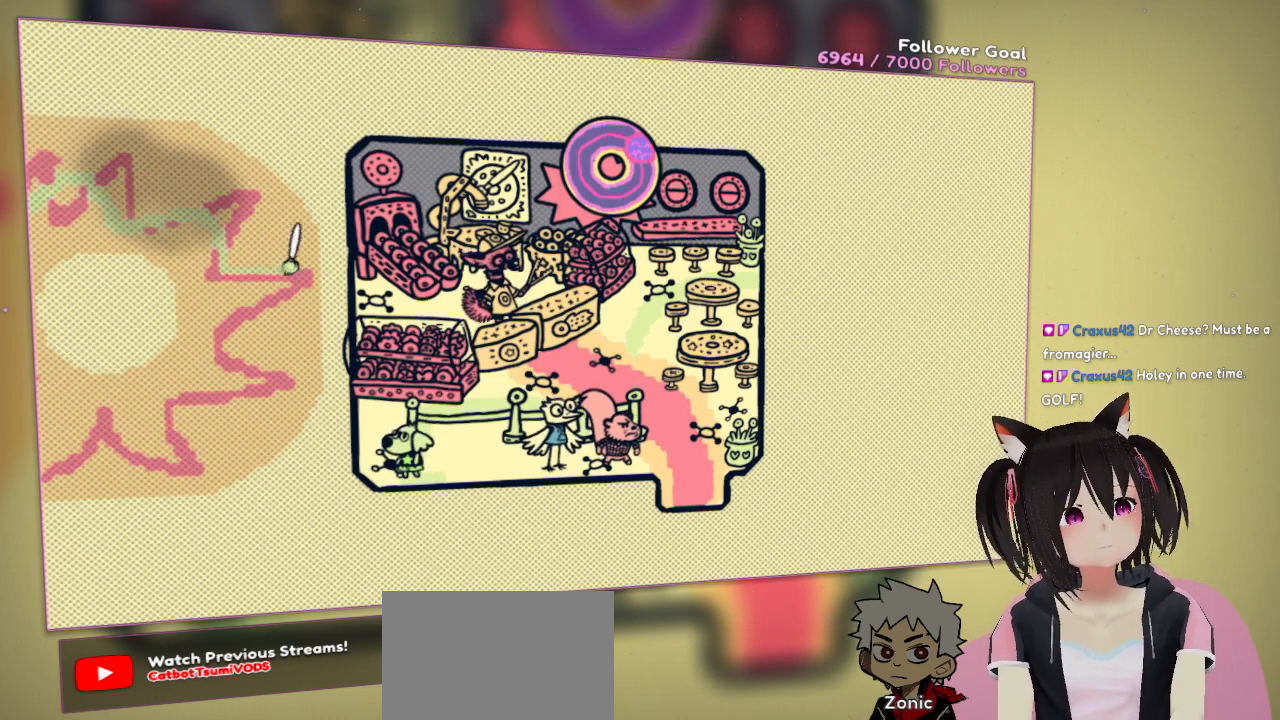
{"buttons": ["R2"], "left_stick": "center", "right_stick": "down-left", "events": [[117, "right_stick", "down"], [217, "right_stick", "down-left"]]}
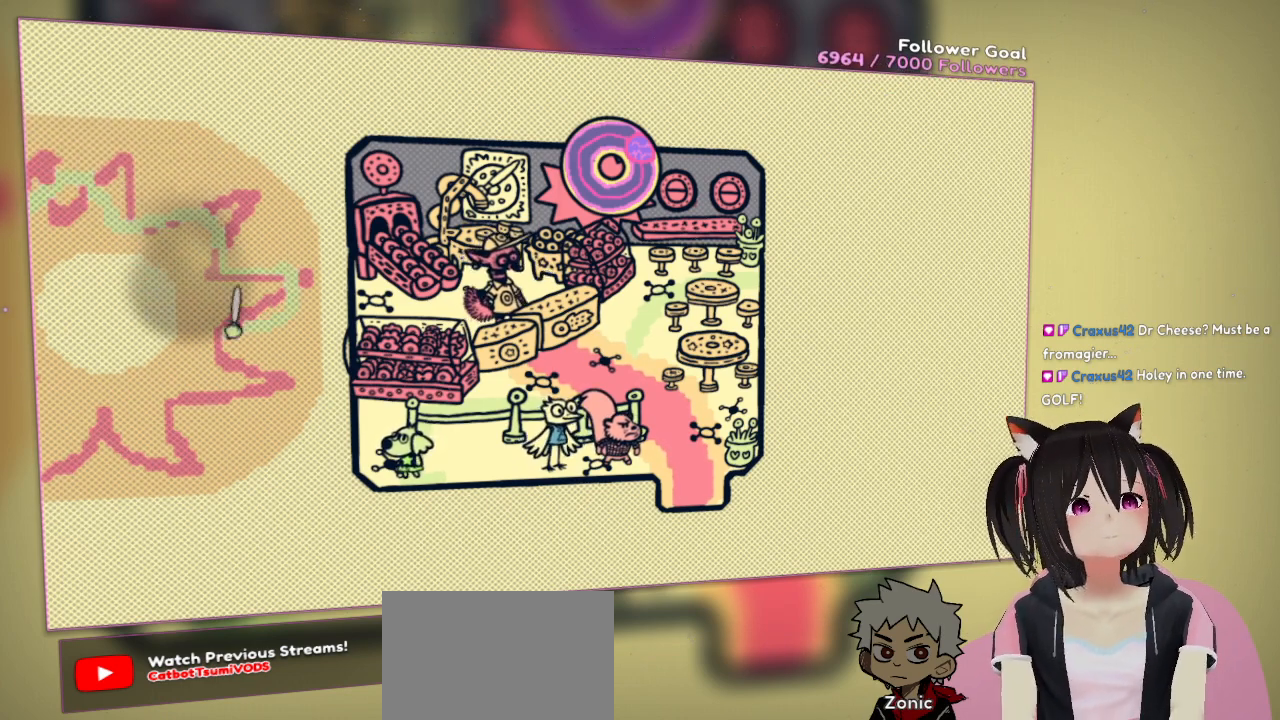
{"buttons": ["R2"], "left_stick": "center", "right_stick": "down-left", "events": [[17, "right_stick", "down-right"], [383, "right_stick", "down-left"]]}
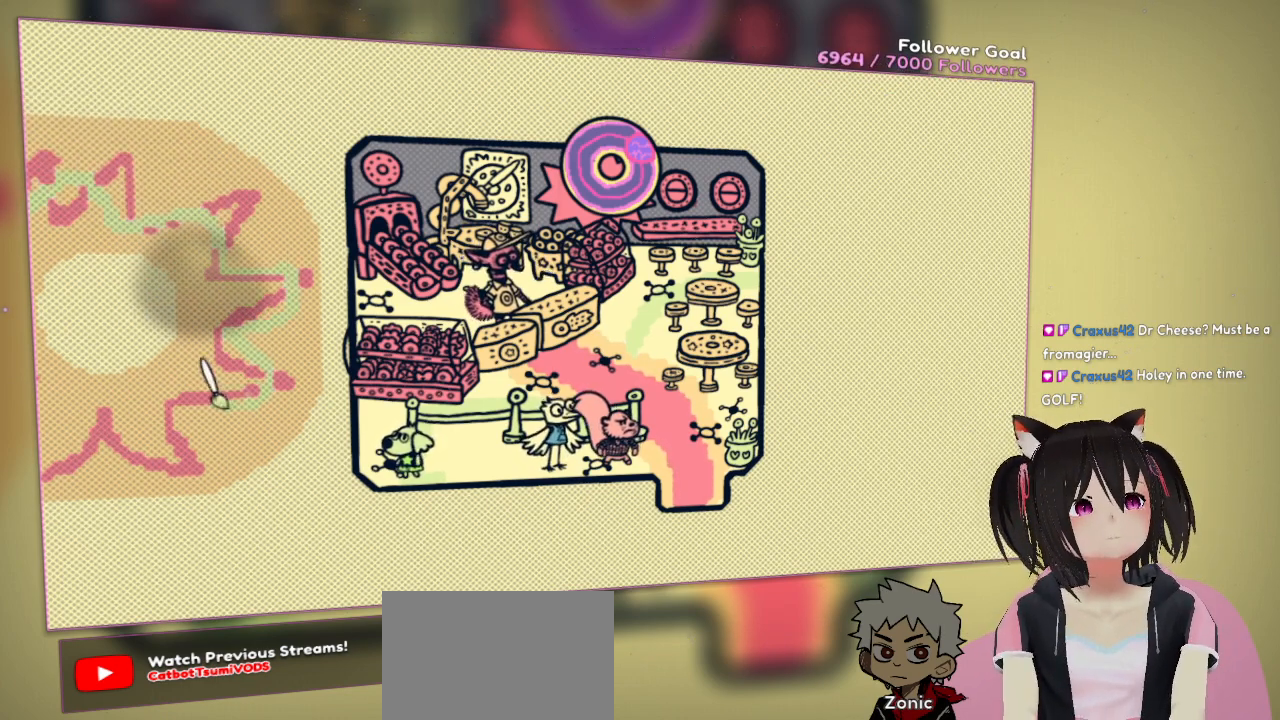
{"buttons": ["R2"], "left_stick": "center", "right_stick": "down-right", "events": [[50, "right_stick", "left"], [283, "right_stick", "down"], [383, "right_stick", "down-right"]]}
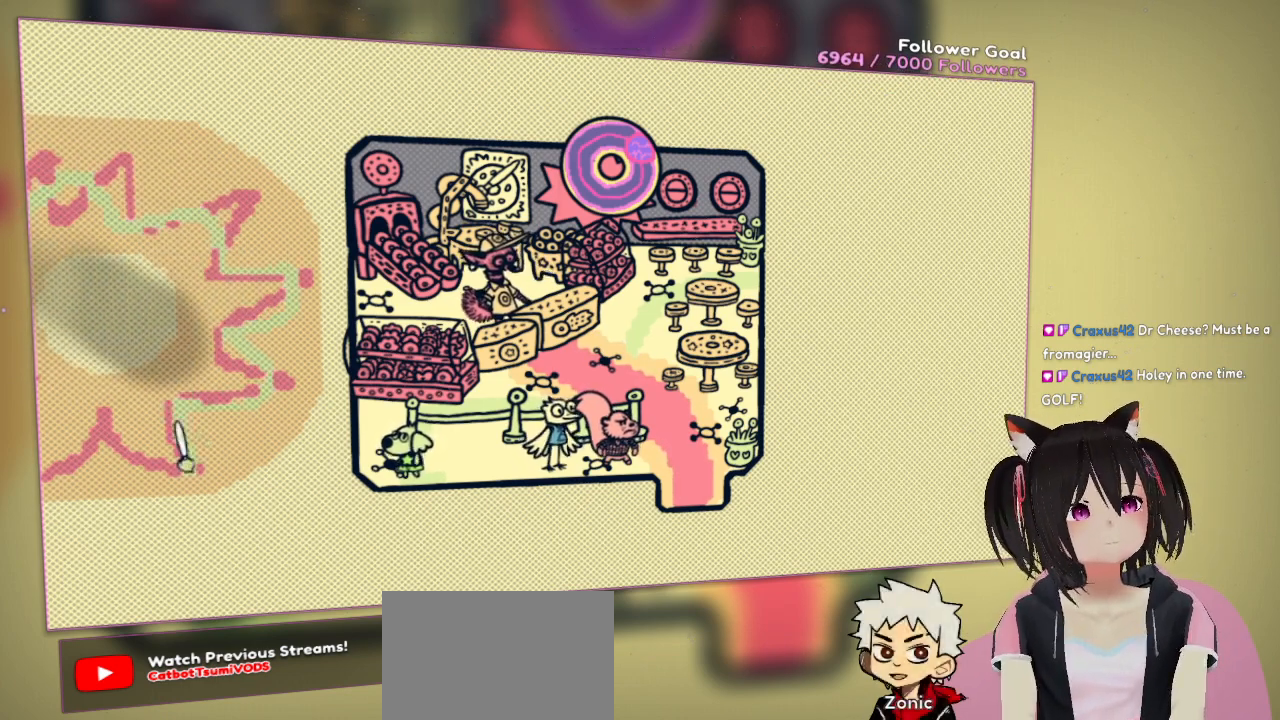
{"buttons": ["R2"], "left_stick": "center", "right_stick": "left", "events": [[50, "right_stick", "down-left"], [117, "right_stick", "left"], [217, "right_stick", "up-left"], [450, "right_stick", "left"]]}
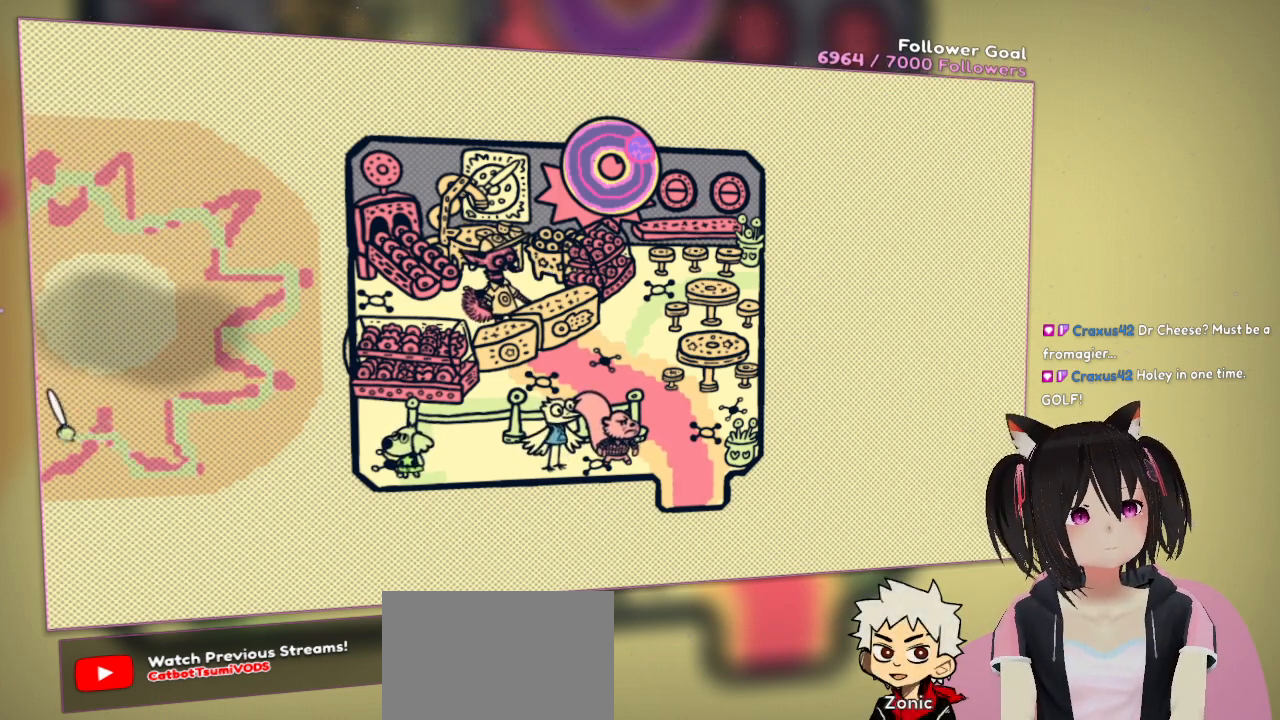
{"buttons": [], "left_stick": "center", "right_stick": "center", "events": [[17, "right_stick", "down-left"], [283, "right_stick", "up-left"], [417, "R2", "up"], [450, "right_stick", "center"]]}
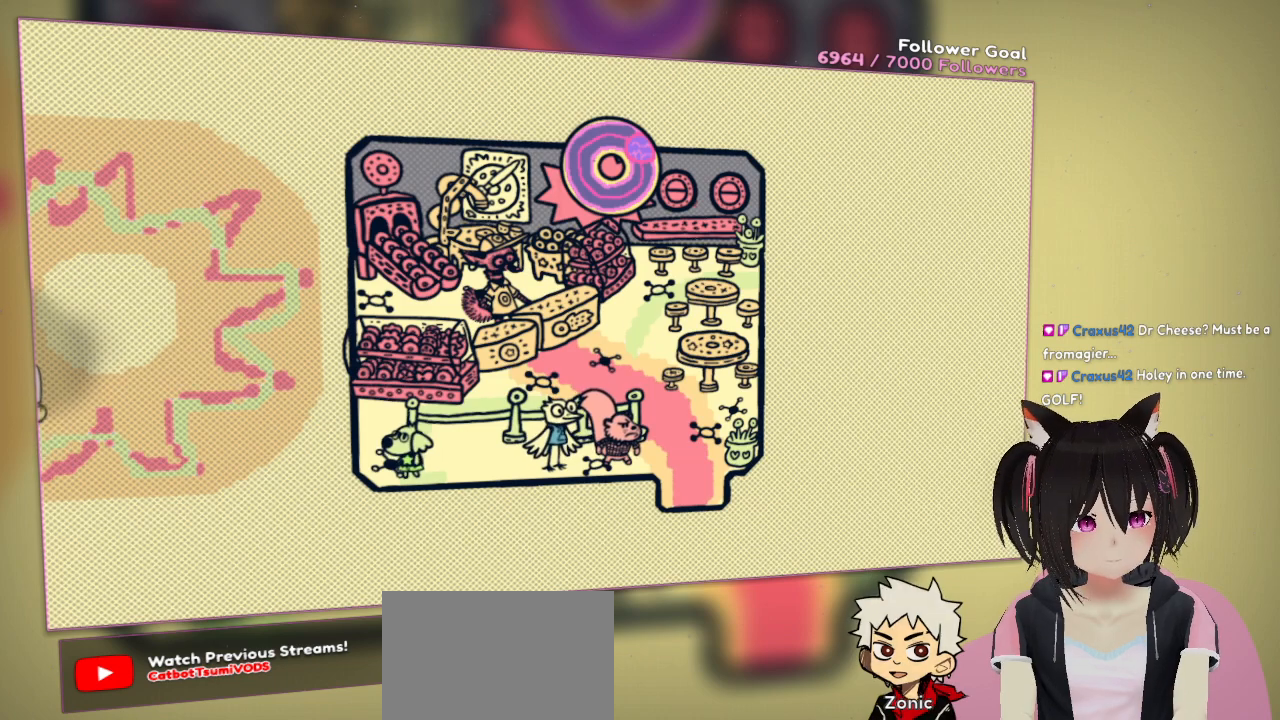
{"buttons": [], "left_stick": "center", "right_stick": "right", "events": [[200, "right_stick", "right"]]}
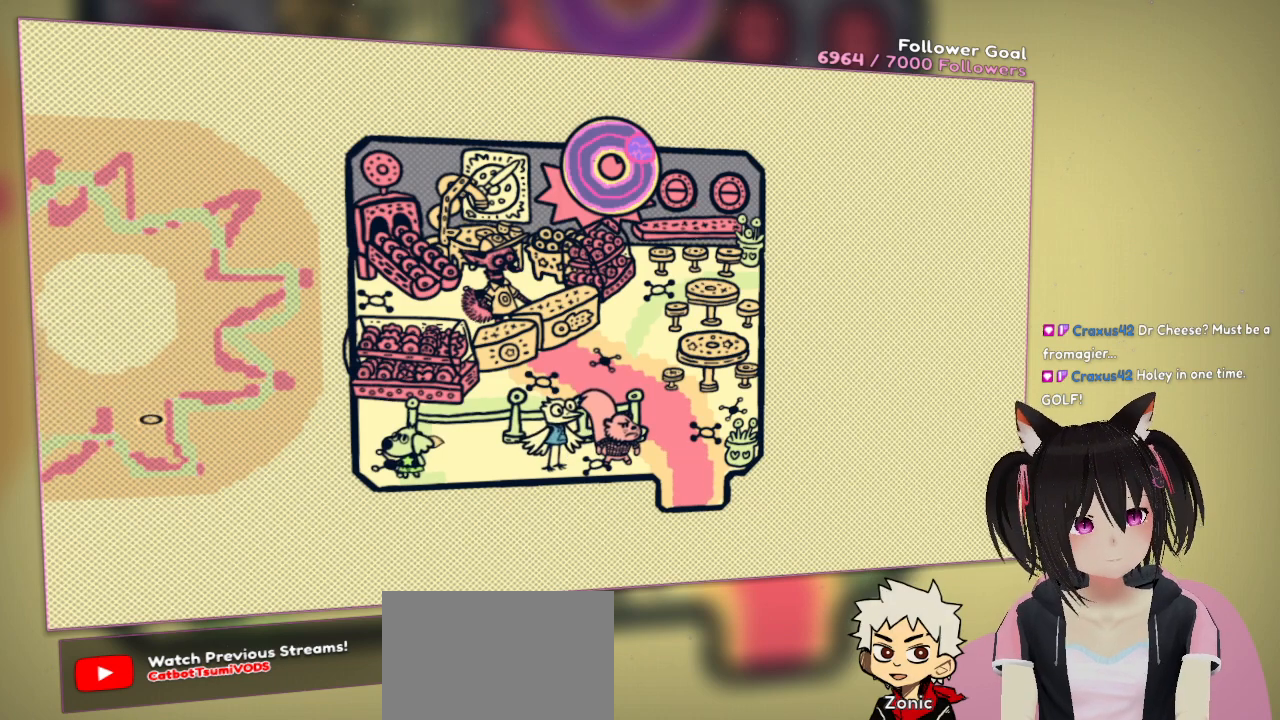
{"buttons": [], "left_stick": "center", "right_stick": "center", "events": [[33, "right_stick", "center"]]}